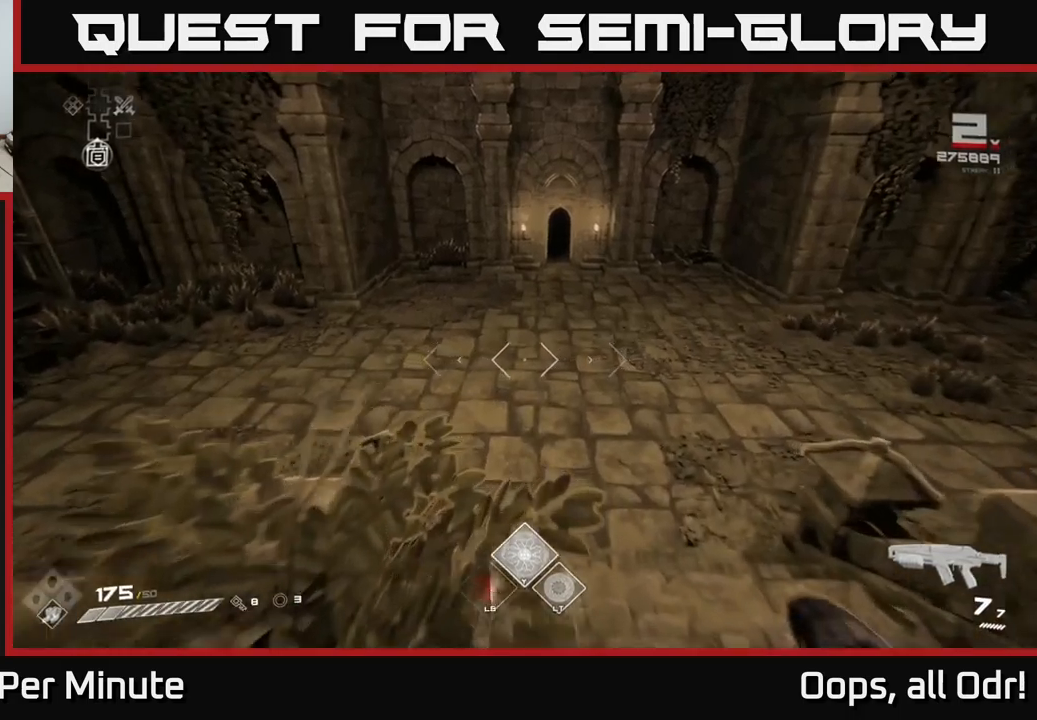
Gameplay with a controller (Xbox layout); each line is a JSON object with the inputs held at the frame after it. "events" lists button and stick changes between this image and that frame as [ms after this image, input, new state], when the widget could be followed in between.
{"buttons": ["L1"], "left_stick": "up", "right_stick": "center", "events": [[217, "right_stick", "right"], [317, "right_stick", "center"]]}
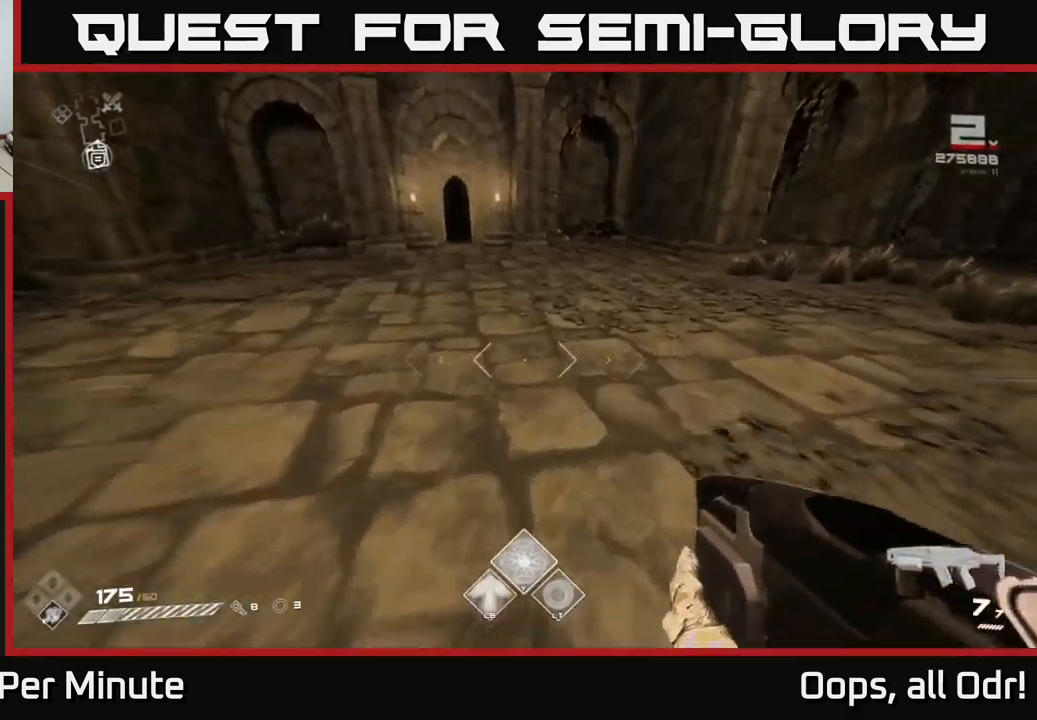
{"buttons": ["L1"], "left_stick": "up-left", "right_stick": "center", "events": [[33, "right_stick", "up-left"], [117, "right_stick", "center"], [433, "left_stick", "up-left"]]}
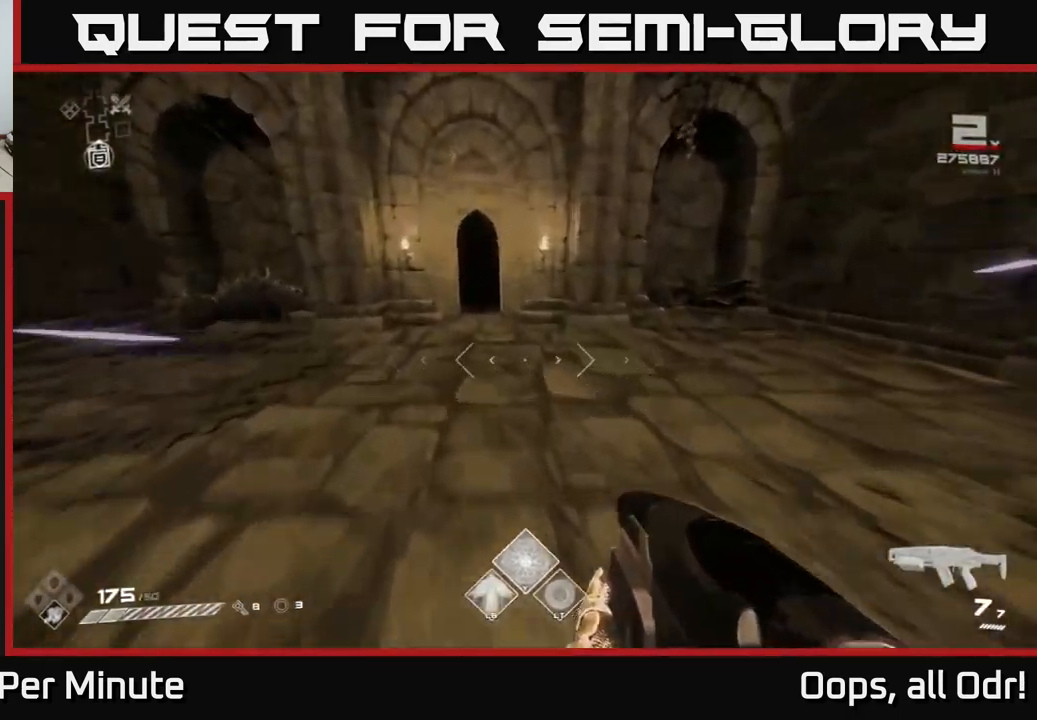
{"buttons": ["L1"], "left_stick": "up", "right_stick": "center", "events": [[50, "left_stick", "up"], [317, "left_stick", "up-left"], [417, "left_stick", "up"]]}
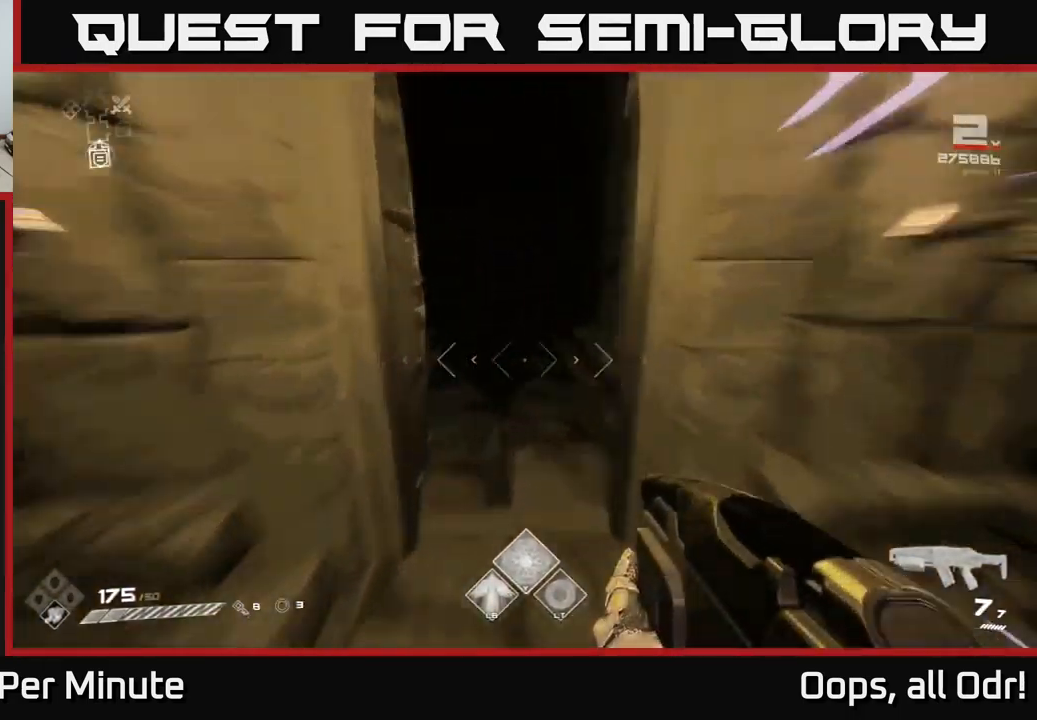
{"buttons": ["L1"], "left_stick": "up", "right_stick": "center", "events": []}
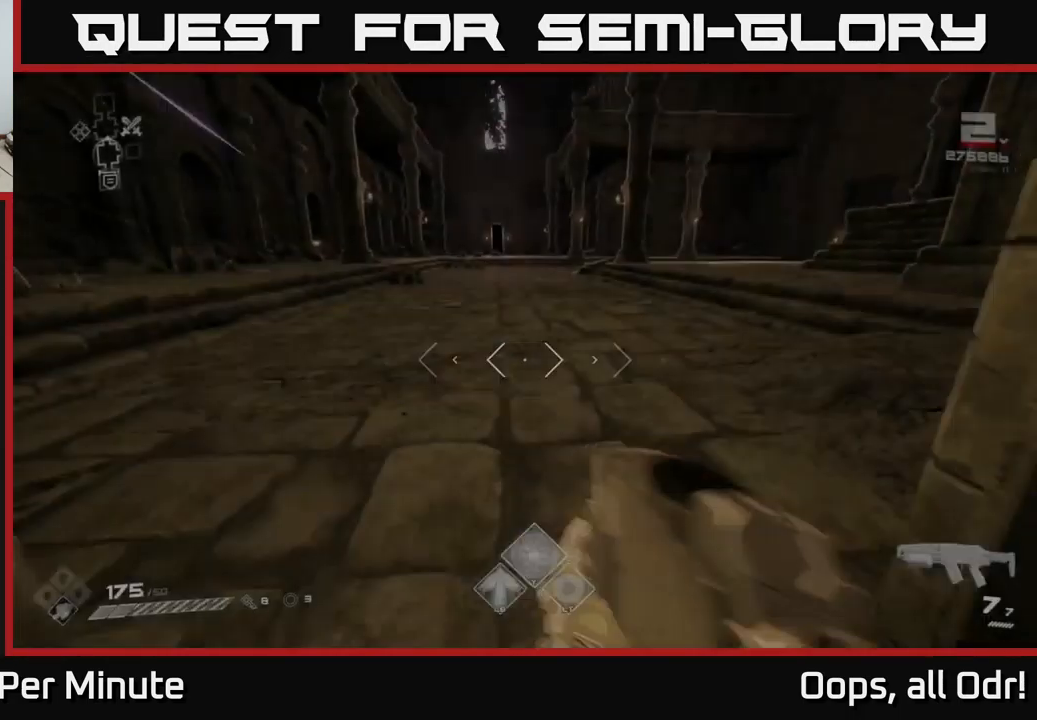
{"buttons": ["L1"], "left_stick": "up", "right_stick": "center", "events": [[100, "right_stick", "right"], [250, "right_stick", "center"]]}
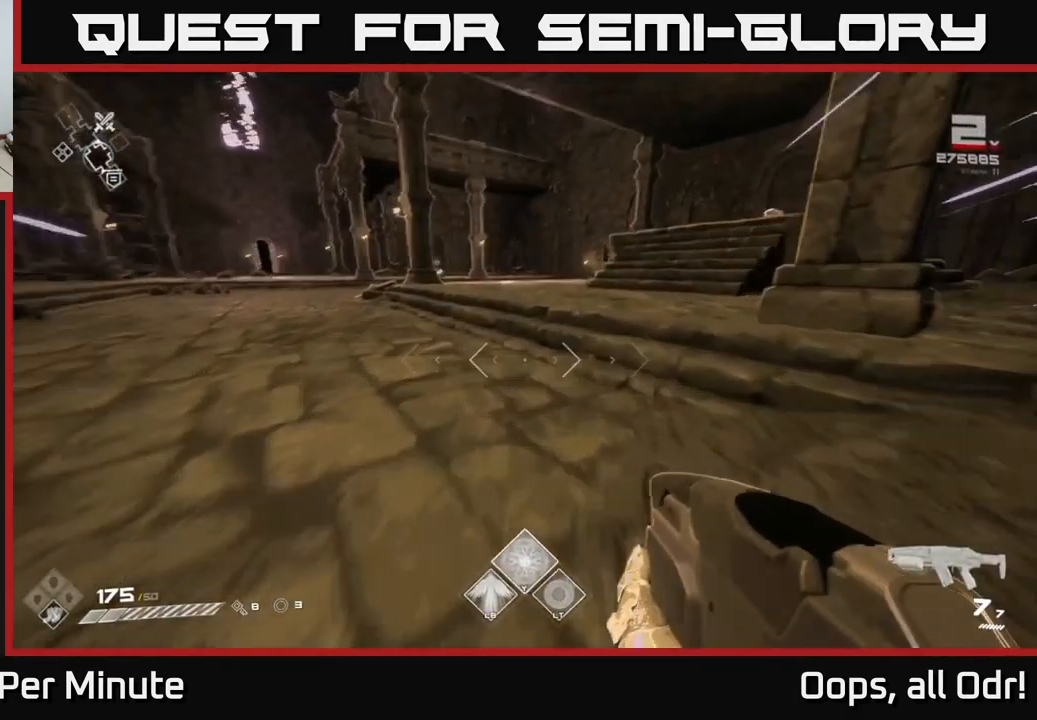
{"buttons": ["L1"], "left_stick": "up", "right_stick": "center", "events": [[17, "right_stick", "up-right"], [100, "right_stick", "center"], [317, "right_stick", "right"], [433, "right_stick", "center"]]}
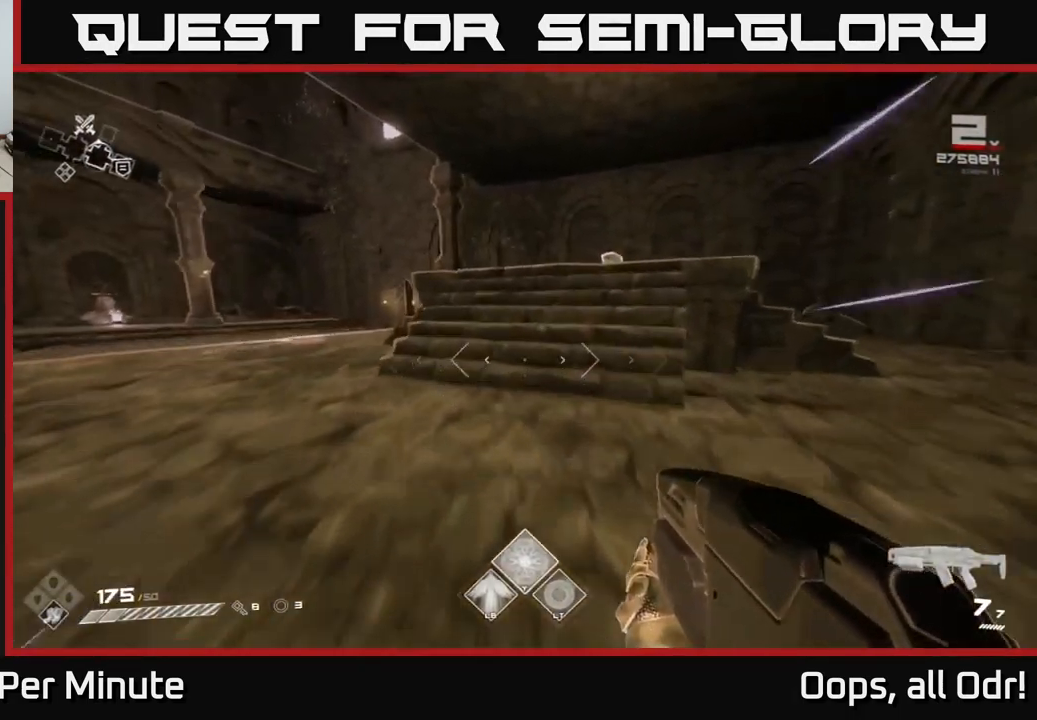
{"buttons": ["L1"], "left_stick": "up", "right_stick": "center", "events": []}
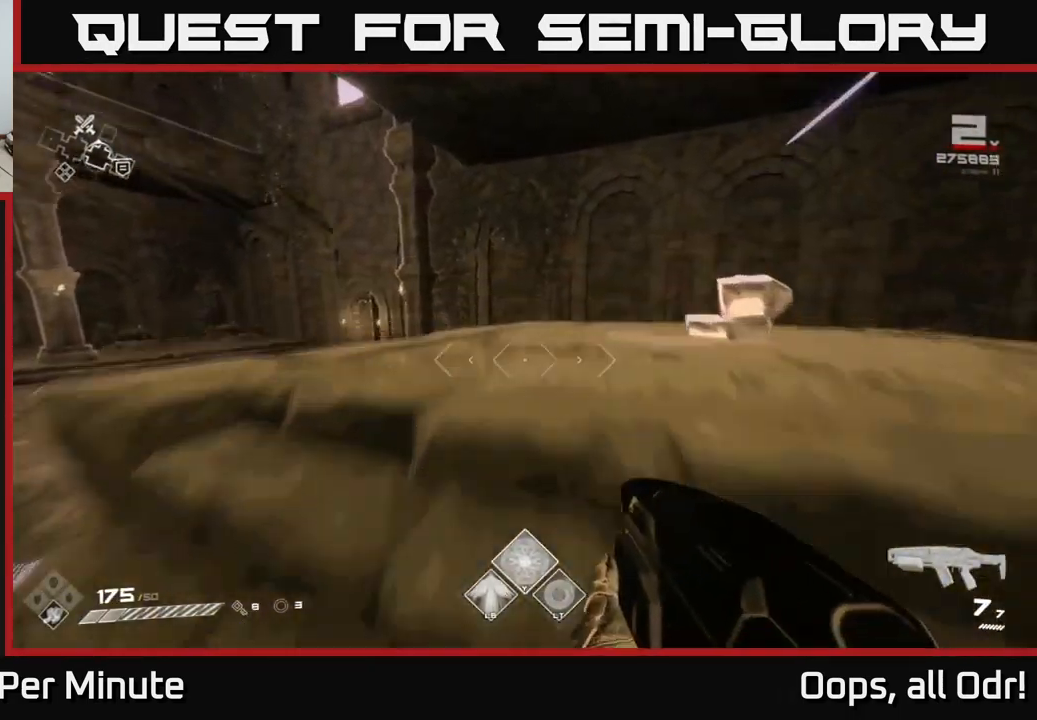
{"buttons": ["L1"], "left_stick": "up", "right_stick": "center", "events": [[100, "left_stick", "up-left"], [200, "right_stick", "left"], [333, "right_stick", "center"], [433, "left_stick", "up"]]}
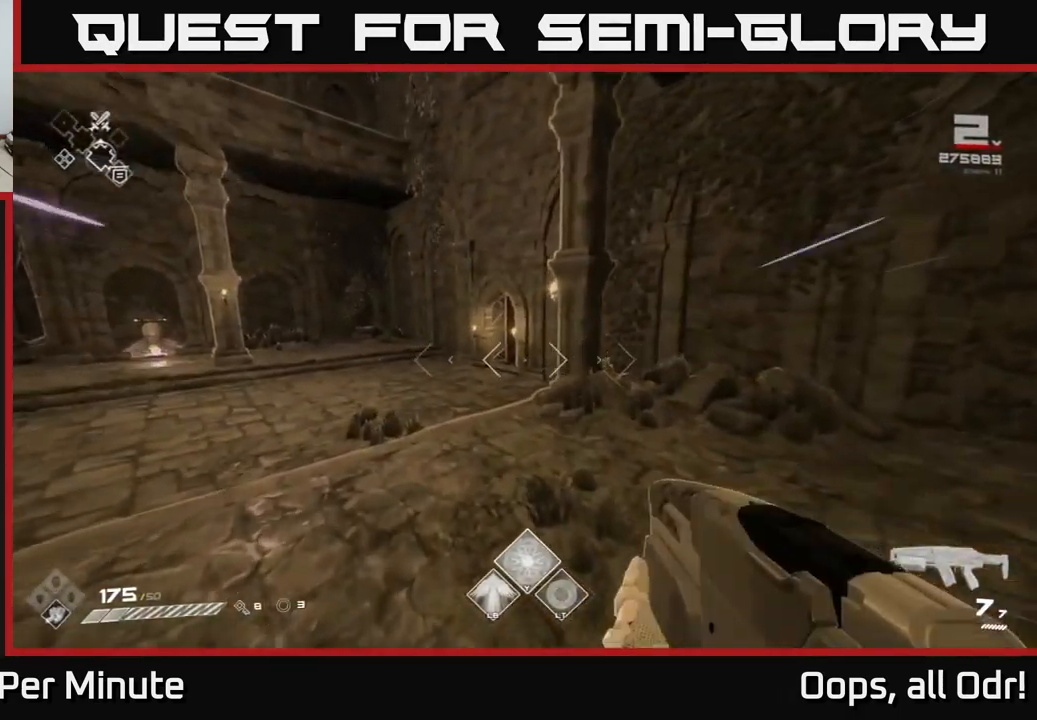
{"buttons": ["L1"], "left_stick": "up", "right_stick": "center", "events": []}
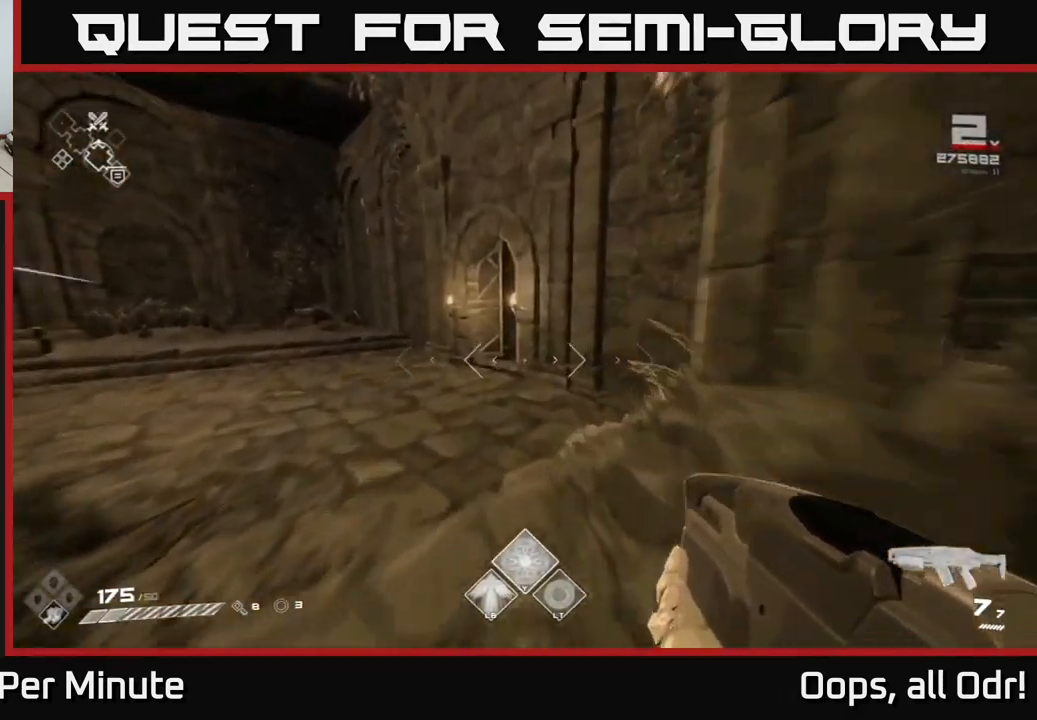
{"buttons": ["L1"], "left_stick": "up", "right_stick": "center", "events": [[150, "left_stick", "up-left"], [333, "left_stick", "up"]]}
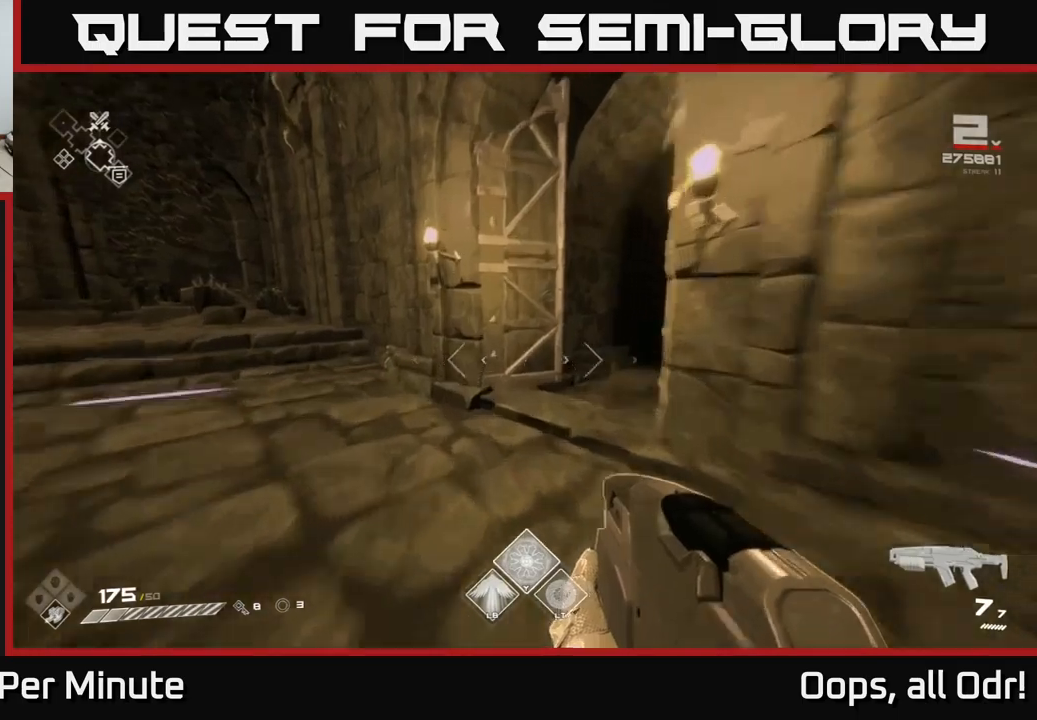
{"buttons": ["L1"], "left_stick": "up", "right_stick": "center", "events": [[67, "right_stick", "right"], [350, "right_stick", "center"]]}
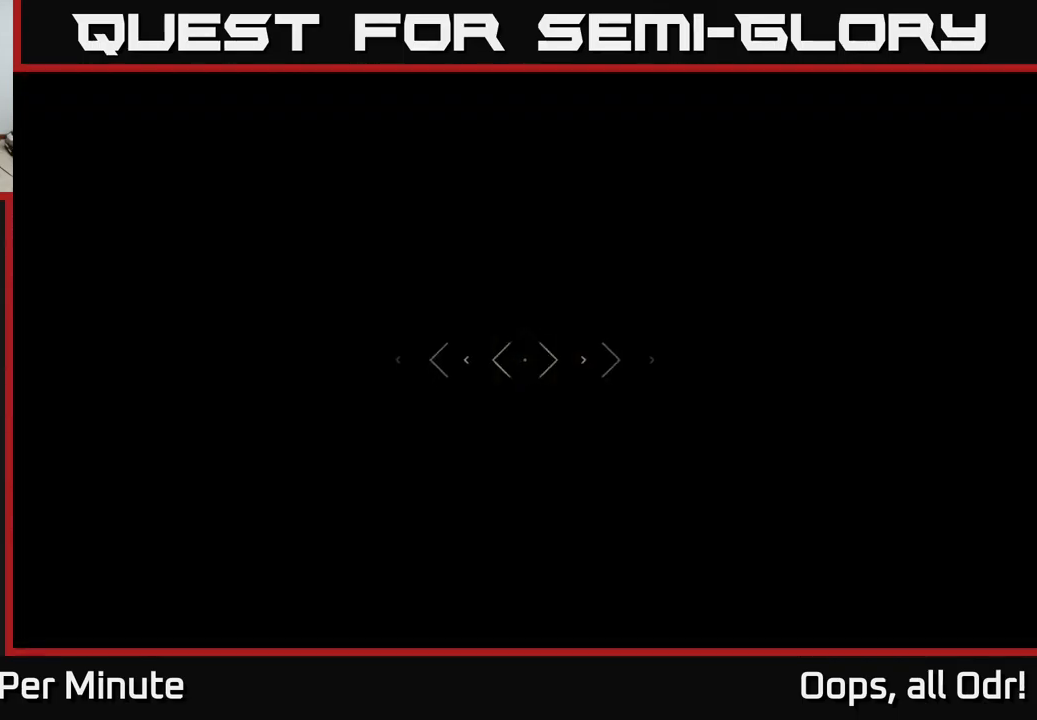
{"buttons": [], "left_stick": "up", "right_stick": "center", "events": [[134, "L1", "up"]]}
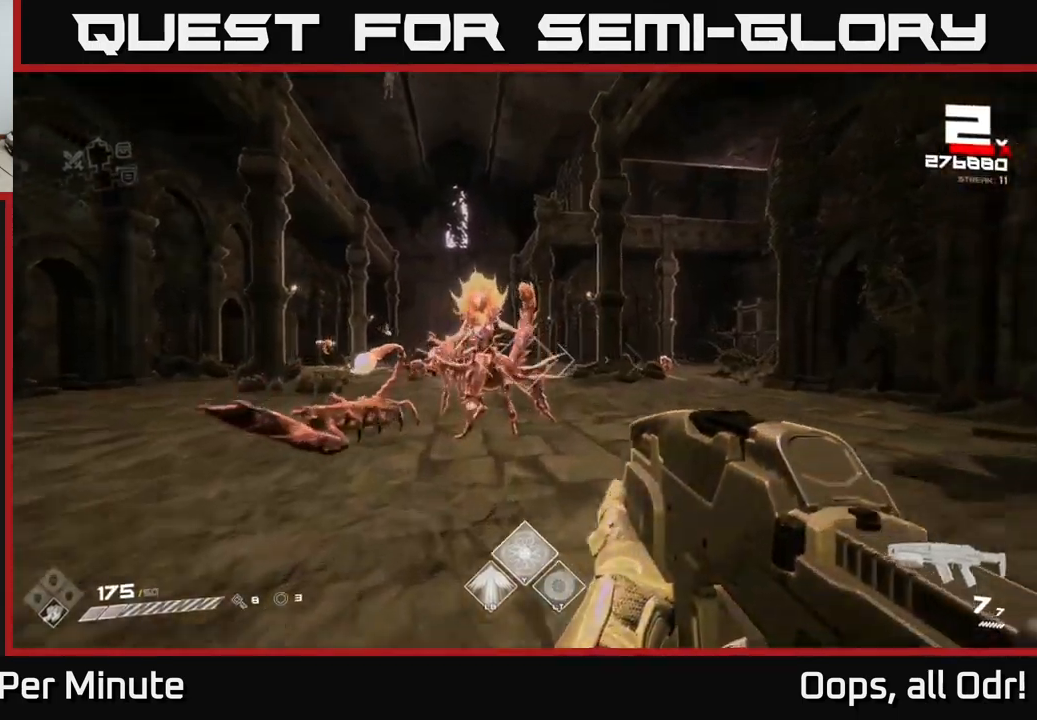
{"buttons": ["R2"], "left_stick": "down-left", "right_stick": "left", "events": [[50, "right_stick", "left"], [117, "R2", "down"], [184, "right_stick", "center"], [200, "left_stick", "center"], [267, "R2", "up"], [350, "left_stick", "down"], [450, "left_stick", "down-left"], [467, "R2", "down"], [467, "right_stick", "left"]]}
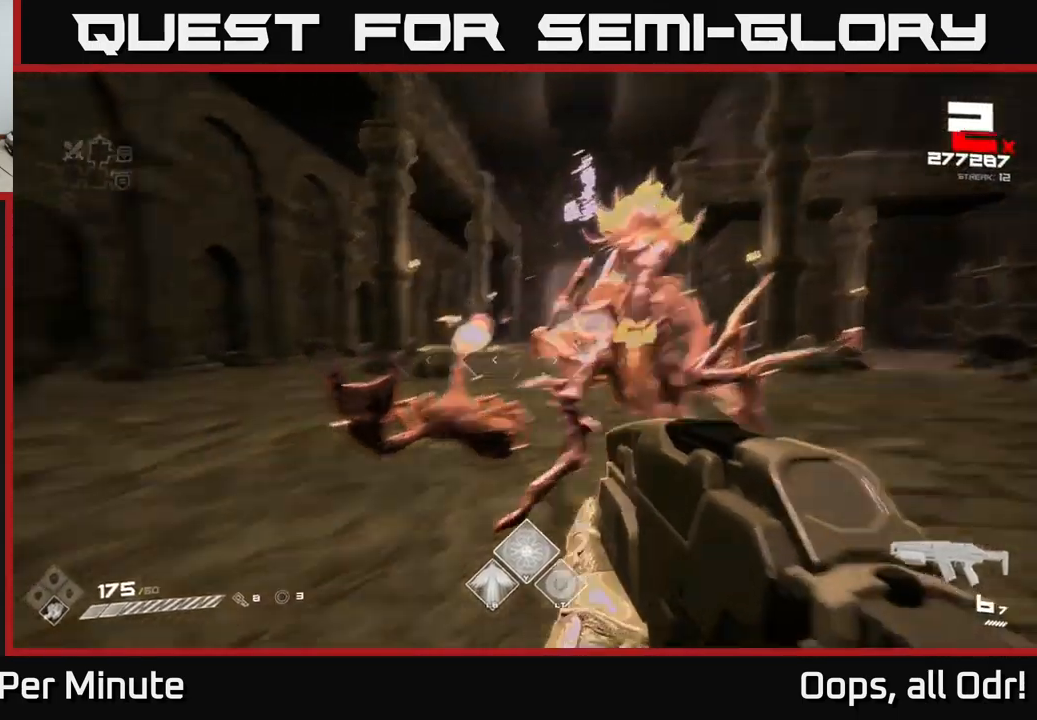
{"buttons": [], "left_stick": "left", "right_stick": "center", "events": [[34, "right_stick", "center"], [50, "left_stick", "center"], [84, "R2", "up"], [217, "right_stick", "down-left"], [250, "R2", "down"], [300, "left_stick", "down"], [317, "right_stick", "center"], [417, "R2", "up"], [434, "left_stick", "left"]]}
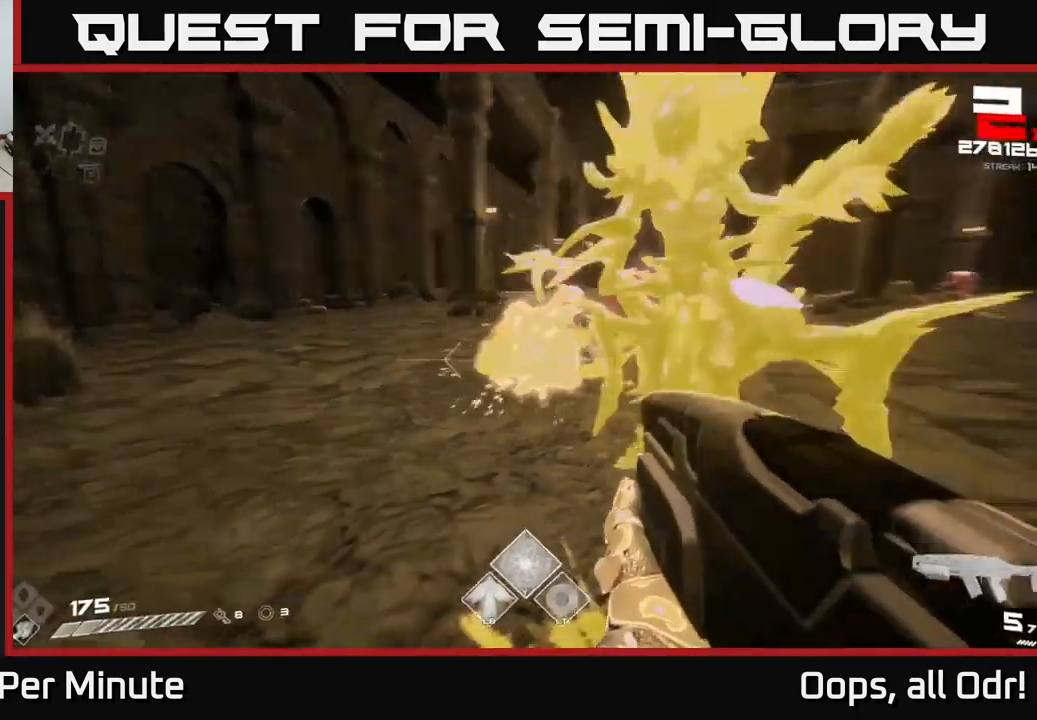
{"buttons": ["R2"], "left_stick": "left", "right_stick": "center", "events": [[17, "left_stick", "up-left"], [17, "right_stick", "right"], [84, "R2", "down"], [284, "R2", "up"], [284, "left_stick", "left"], [434, "R2", "down"], [467, "right_stick", "center"]]}
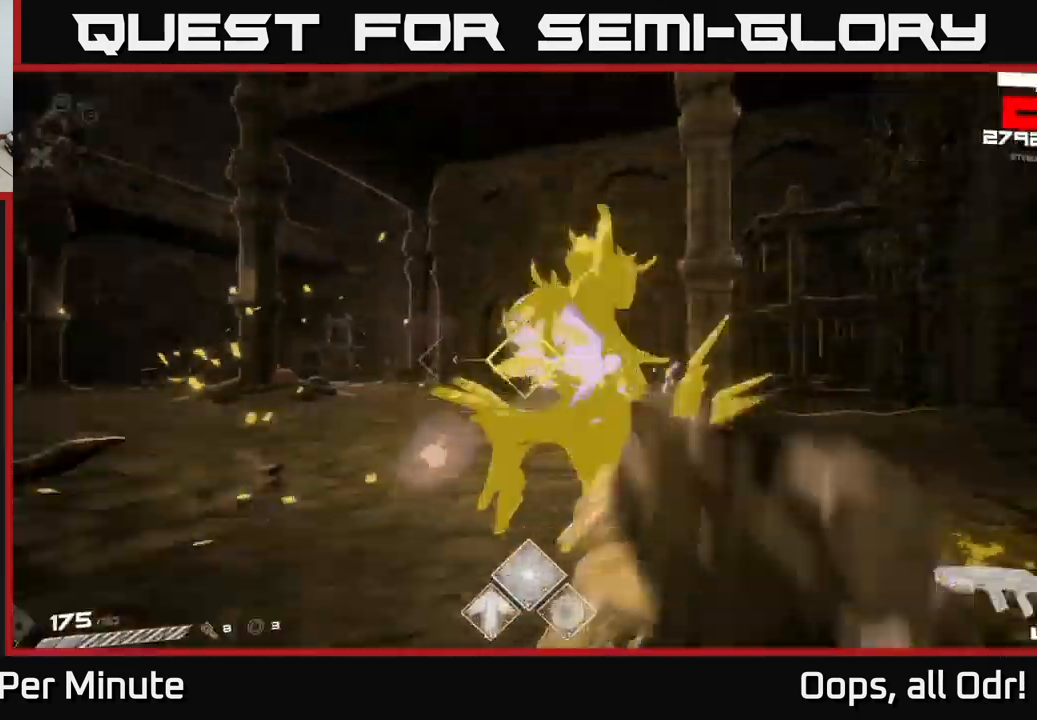
{"buttons": [], "left_stick": "up-left", "right_stick": "center", "events": [[67, "right_stick", "right"], [134, "R2", "up"], [234, "right_stick", "left"], [300, "R2", "down"], [434, "R2", "up"], [500, "left_stick", "up-left"], [500, "right_stick", "center"]]}
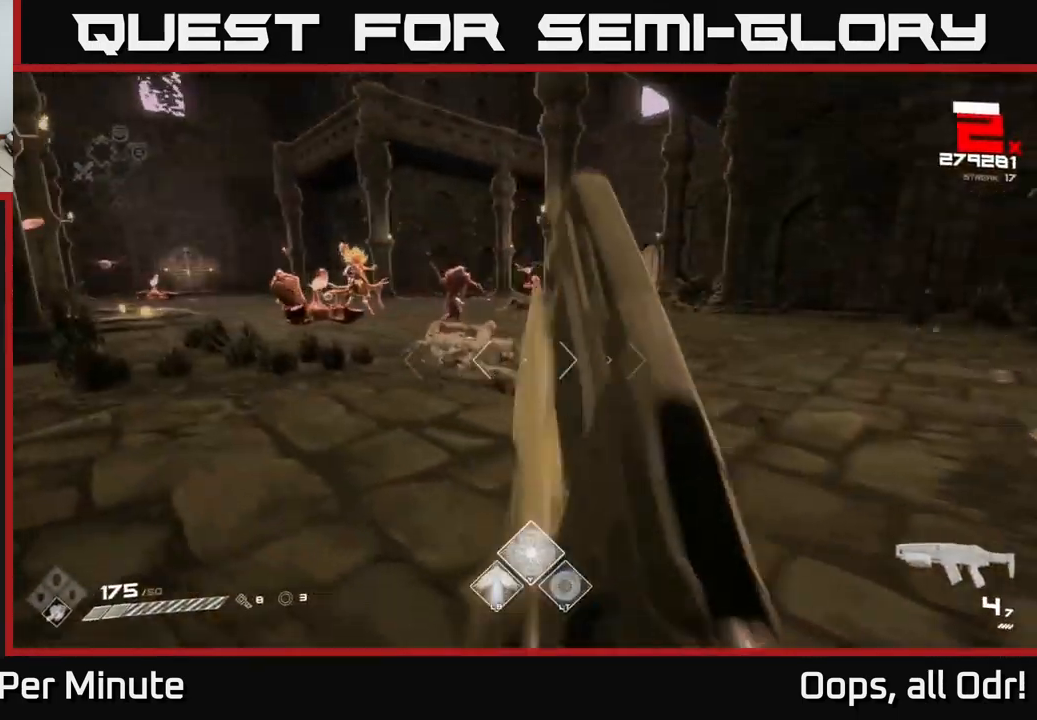
{"buttons": [], "left_stick": "left", "right_stick": "center", "events": [[134, "right_stick", "up-left"], [200, "R2", "down"], [234, "right_stick", "center"], [300, "left_stick", "left"], [334, "R2", "up"]]}
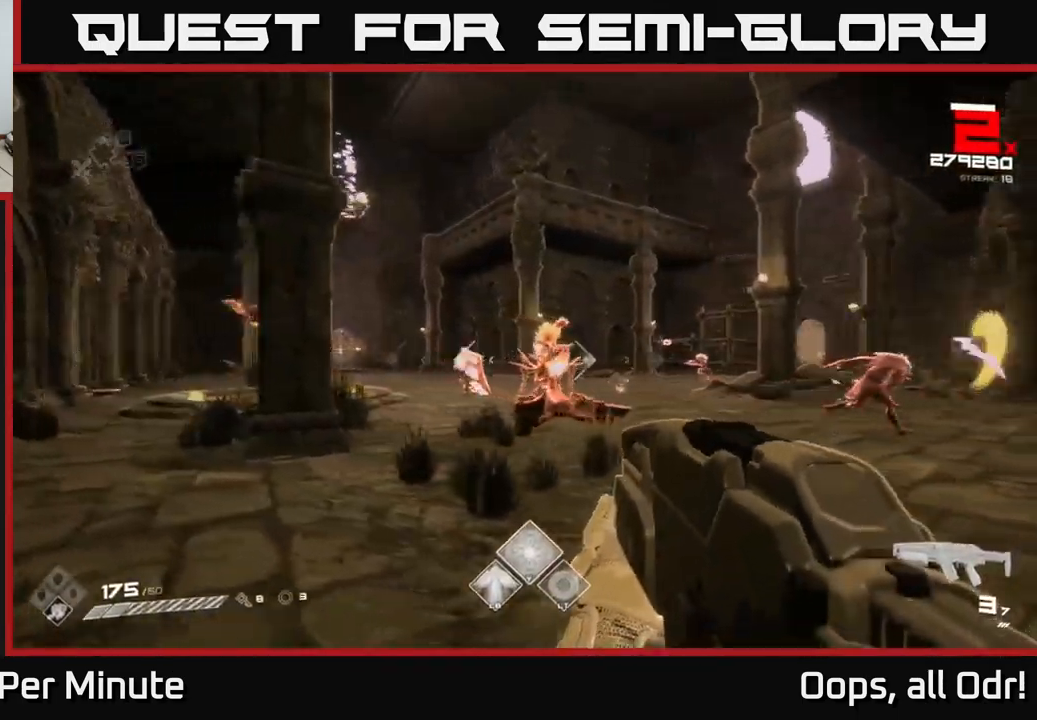
{"buttons": [], "left_stick": "left", "right_stick": "center", "events": [[17, "R2", "down"], [17, "left_stick", "center"], [34, "right_stick", "right"], [100, "R2", "up"], [100, "right_stick", "center"], [184, "left_stick", "left"], [317, "R2", "down"], [450, "R2", "up"]]}
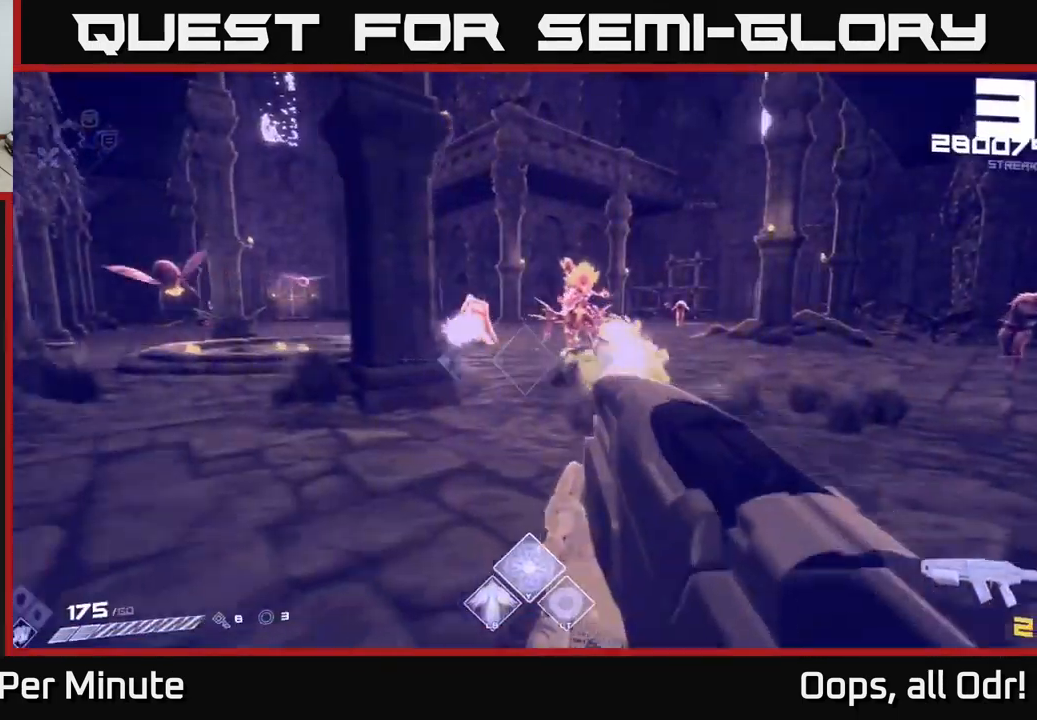
{"buttons": [], "left_stick": "up-left", "right_stick": "center", "events": [[217, "R1", "down"], [217, "left_stick", "up-left"], [334, "R1", "up"]]}
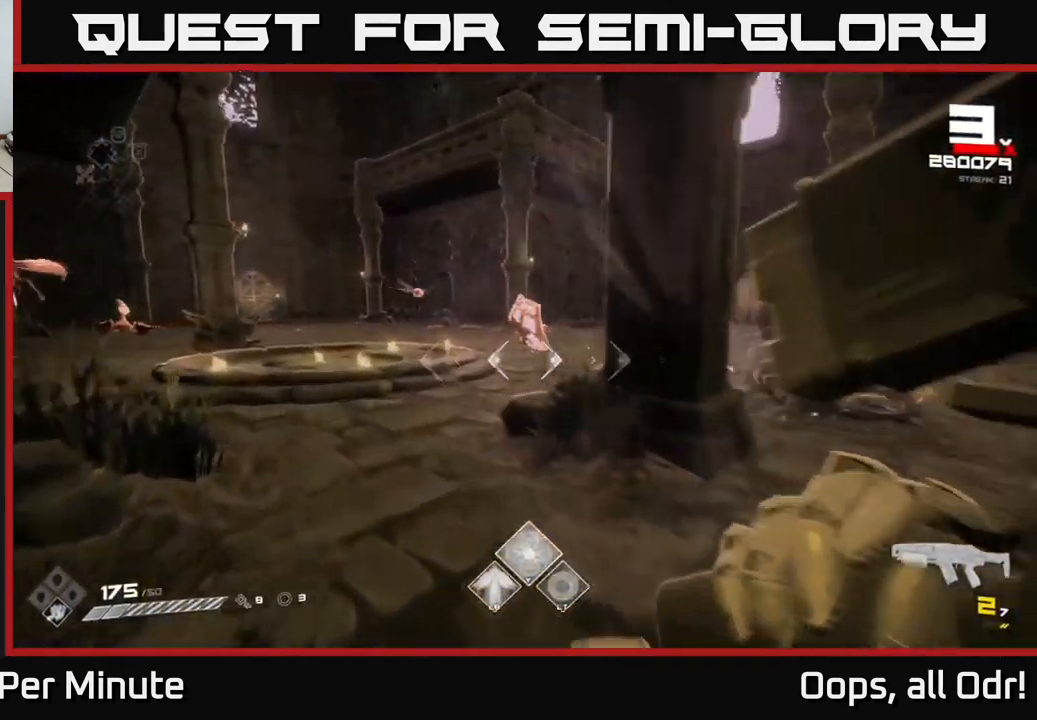
{"buttons": ["R1"], "left_stick": "right", "right_stick": "center", "events": [[34, "R1", "down"], [34, "left_stick", "right"], [134, "L1", "down"], [200, "R1", "up"], [284, "L1", "up"], [400, "R1", "down"]]}
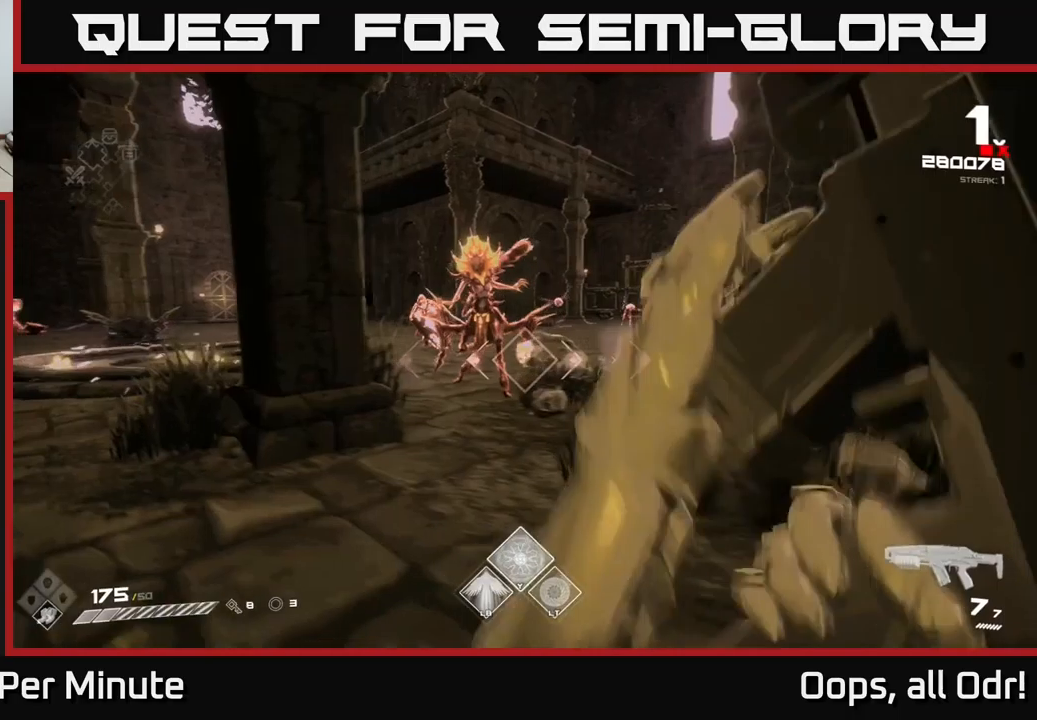
{"buttons": [], "left_stick": "right", "right_stick": "center", "events": [[33, "R1", "up"], [233, "L1", "down"], [266, "right_stick", "left"], [416, "L1", "up"], [466, "right_stick", "center"]]}
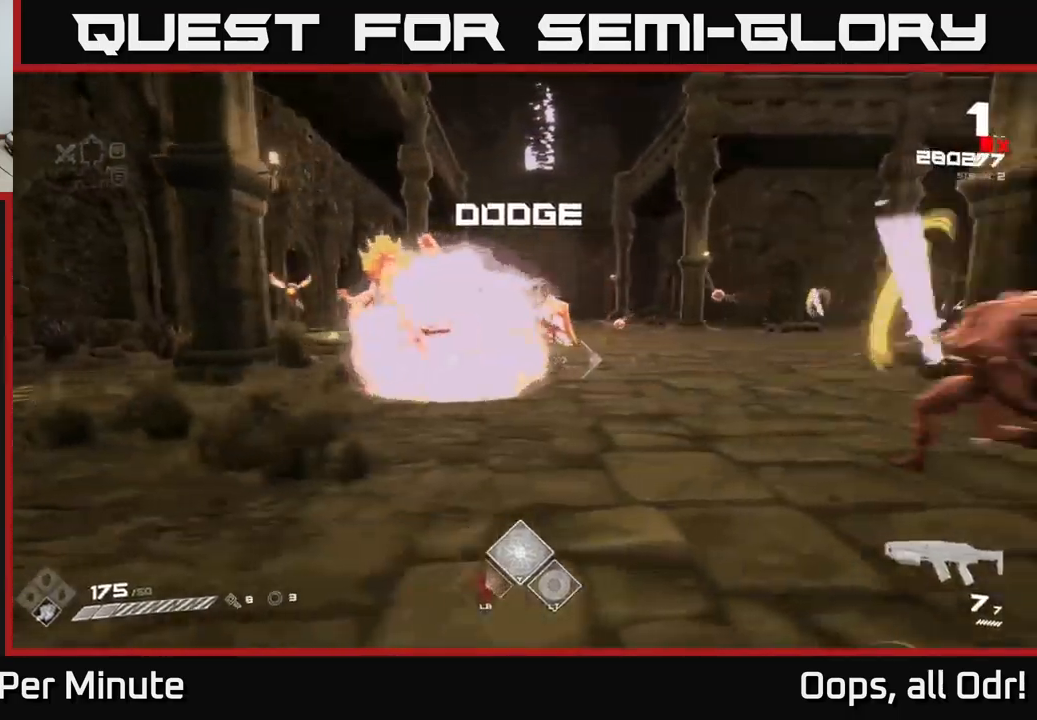
{"buttons": ["L1"], "left_stick": "right", "right_stick": "left", "events": [[16, "left_stick", "up-right"], [316, "left_stick", "right"], [433, "L1", "down"], [500, "right_stick", "left"]]}
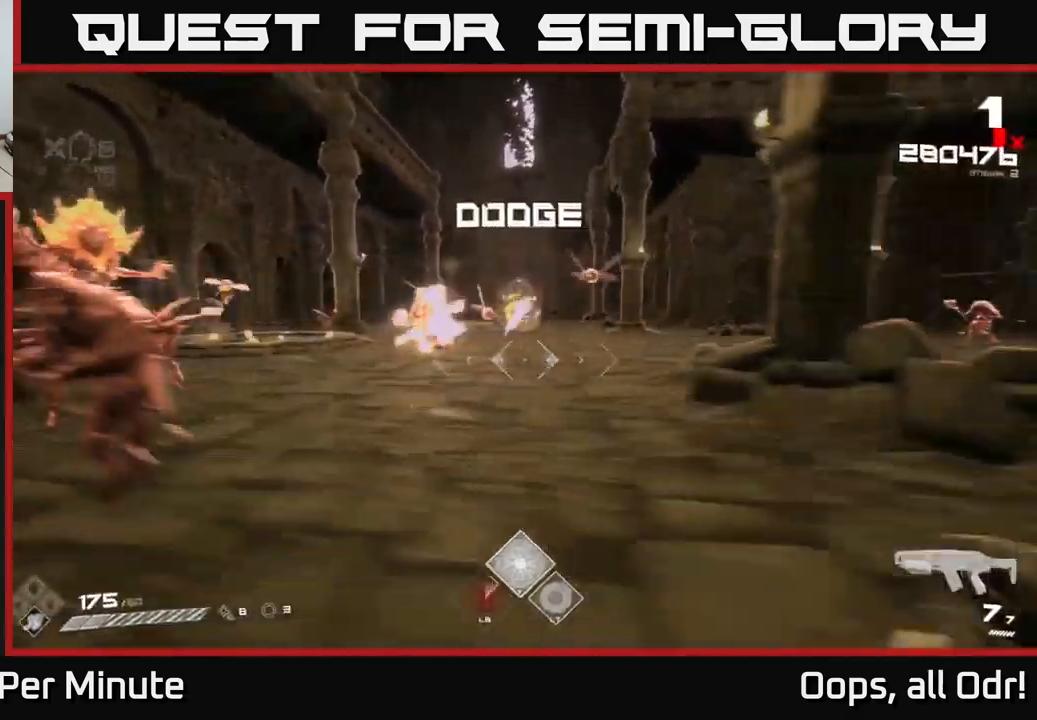
{"buttons": [], "left_stick": "right", "right_stick": "center", "events": [[50, "L1", "up"], [150, "left_stick", "up-right"], [266, "right_stick", "center"], [466, "left_stick", "right"]]}
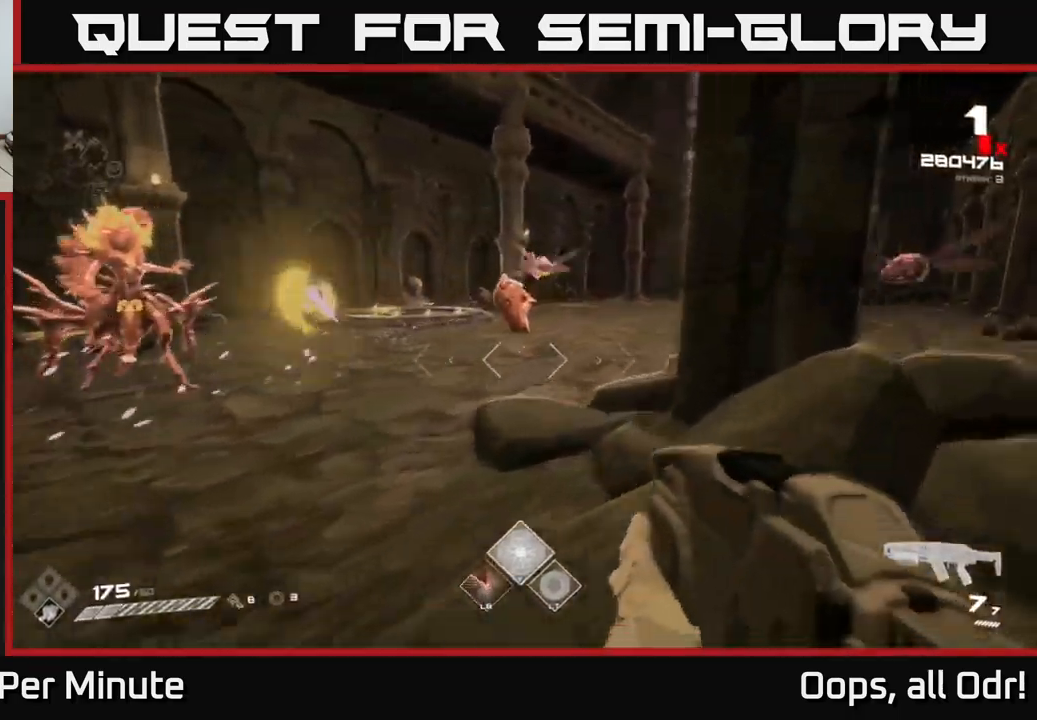
{"buttons": [], "left_stick": "up-right", "right_stick": "left", "events": [[100, "L1", "down"], [233, "L1", "up"], [283, "left_stick", "up-right"], [300, "right_stick", "left"]]}
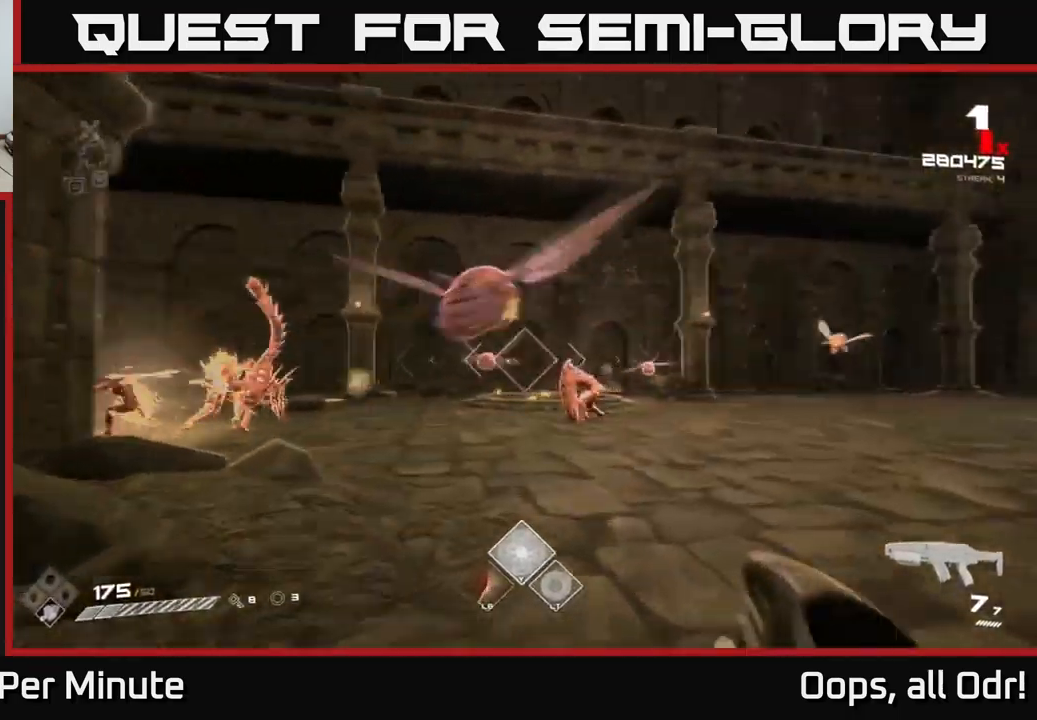
{"buttons": [], "left_stick": "up-right", "right_stick": "center", "events": [[16, "right_stick", "center"], [250, "R2", "down"], [366, "right_stick", "down-left"], [416, "R2", "up"], [450, "right_stick", "center"]]}
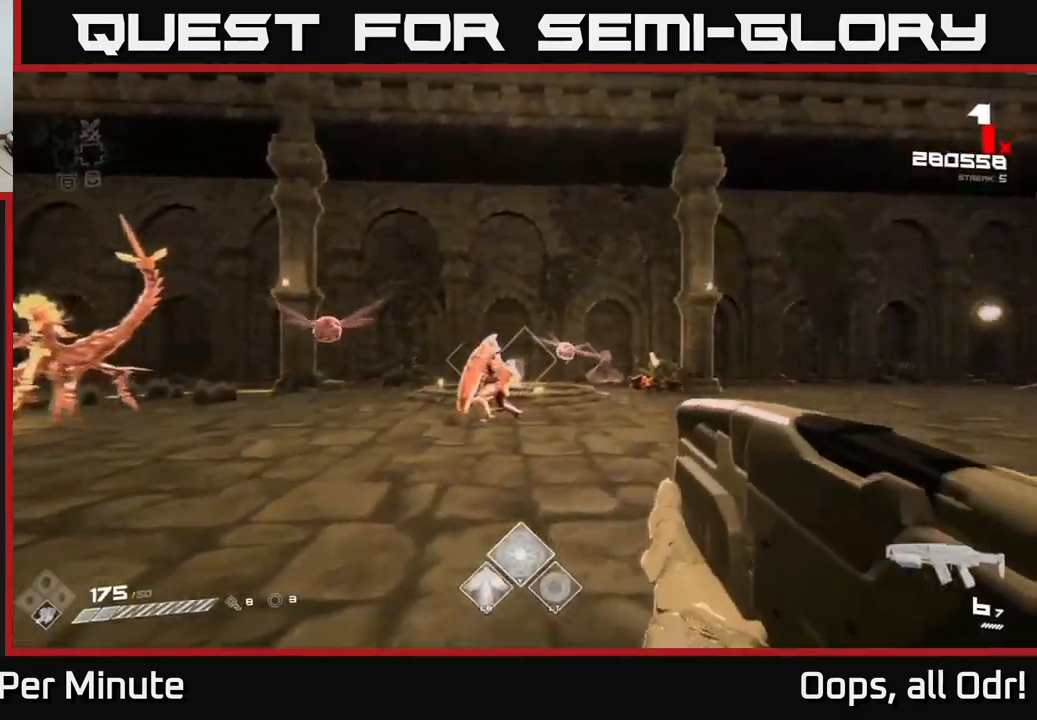
{"buttons": ["R2"], "left_stick": "right", "right_stick": "center", "events": [[66, "R2", "down"], [183, "R2", "up"], [183, "right_stick", "down-left"], [250, "right_stick", "center"], [416, "right_stick", "left"], [433, "R2", "down"], [483, "right_stick", "center"], [500, "left_stick", "right"]]}
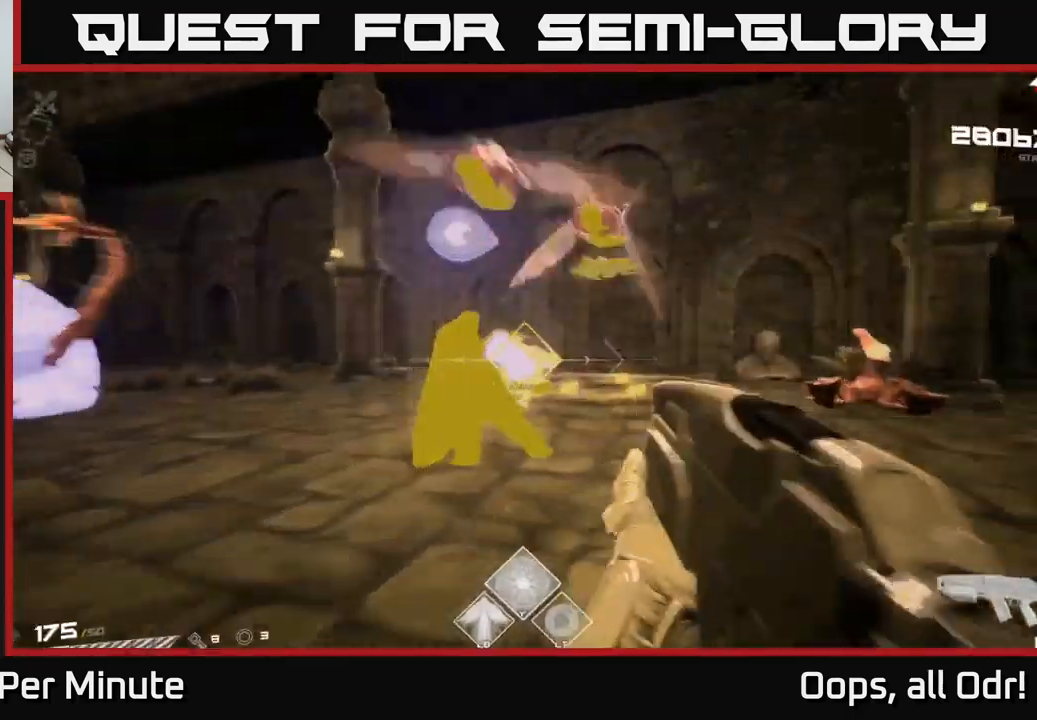
{"buttons": [], "left_stick": "right", "right_stick": "right", "events": [[66, "R2", "up"], [200, "right_stick", "left"], [233, "R2", "down"], [333, "R2", "up"], [333, "right_stick", "center"], [433, "right_stick", "right"]]}
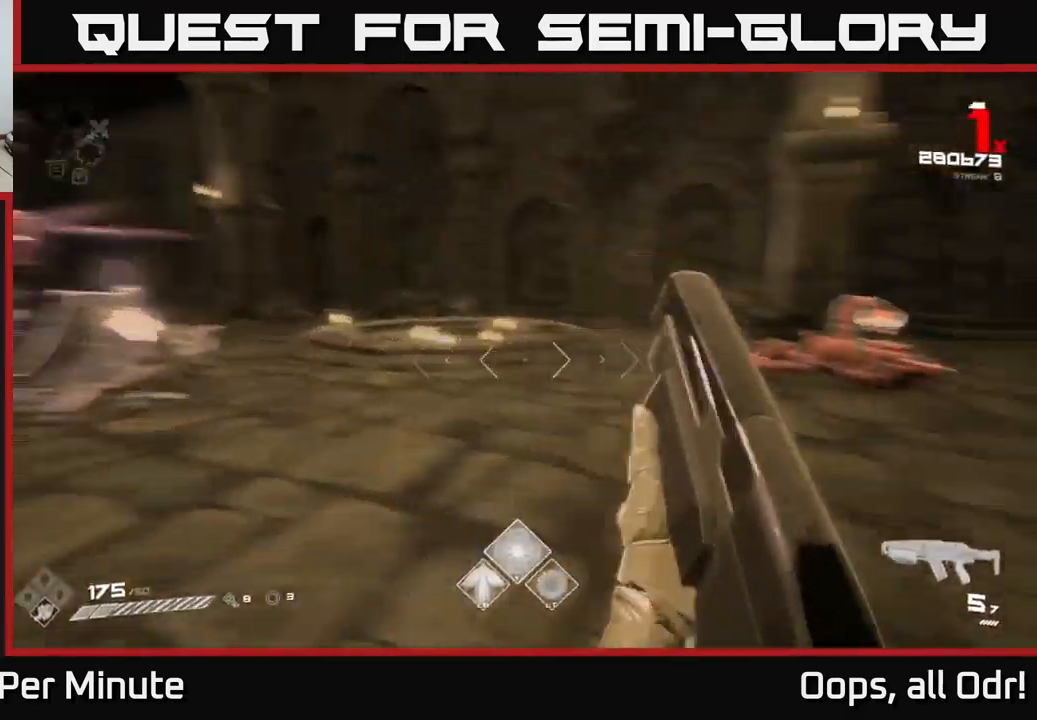
{"buttons": ["R2"], "left_stick": "right", "right_stick": "left", "events": [[166, "R2", "down"], [183, "right_stick", "center"], [283, "R2", "up"], [383, "right_stick", "left"], [466, "R2", "down"]]}
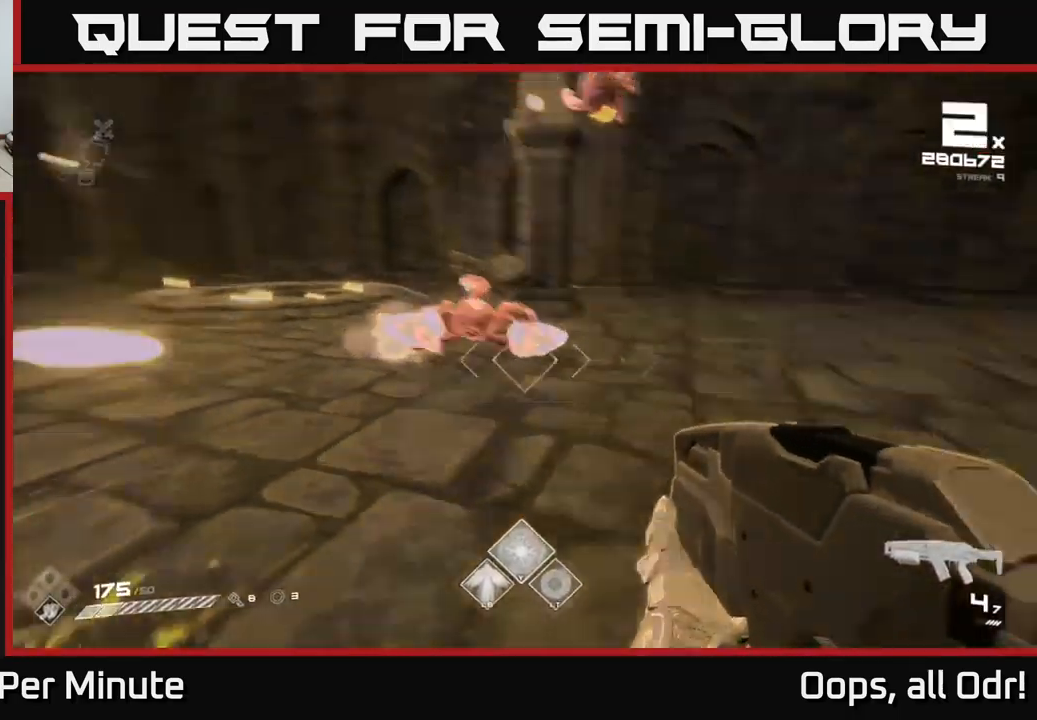
{"buttons": [], "left_stick": "down-right", "right_stick": "center", "events": [[83, "R2", "up"], [133, "right_stick", "center"], [233, "right_stick", "left"], [250, "left_stick", "down-right"], [266, "R2", "down"], [366, "right_stick", "center"], [466, "R2", "up"]]}
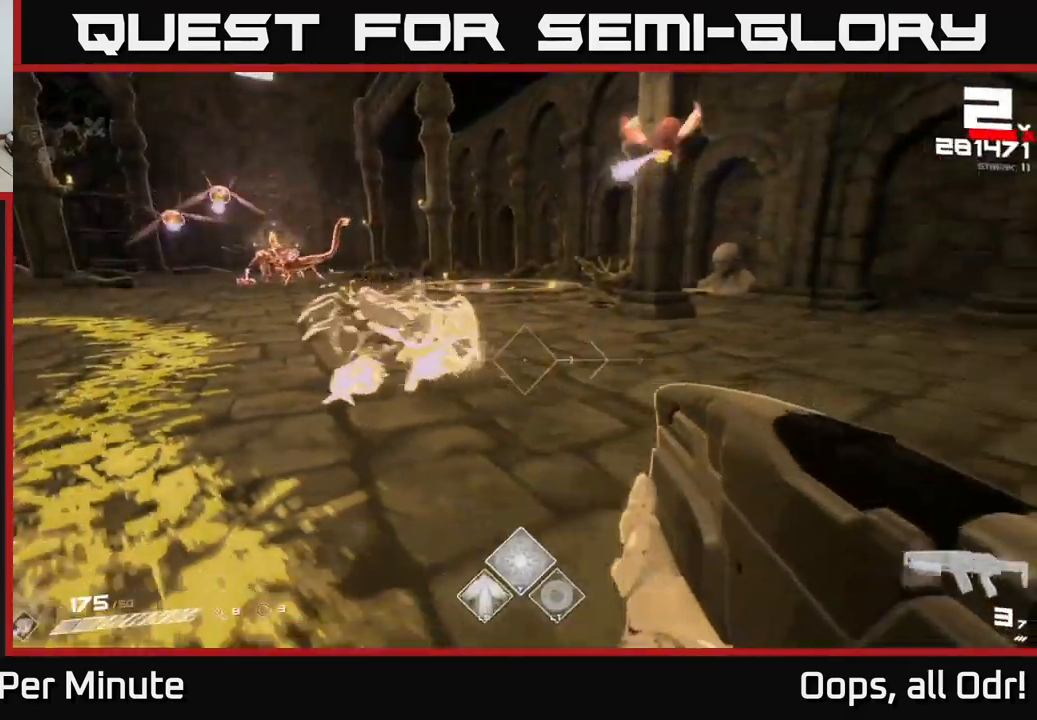
{"buttons": ["R1"], "left_stick": "right", "right_stick": "right", "events": [[83, "right_stick", "left"], [200, "R1", "down"], [233, "left_stick", "right"], [300, "R1", "up"], [300, "right_stick", "center"], [450, "right_stick", "right"], [500, "R1", "down"]]}